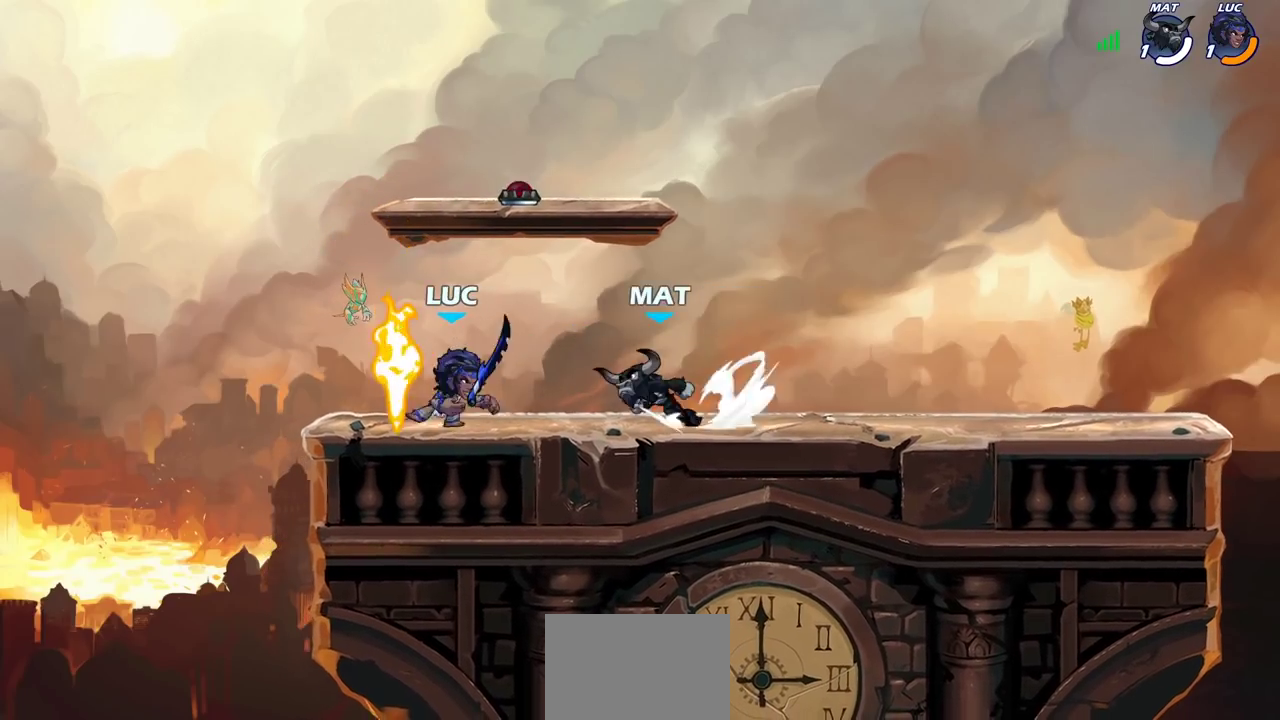
Gameplay with a controller (PlayStation layout); each line is a JSON object with the inputs held at the frame after it (dt_ms = milliseconds from this image to that frame). "events" lists button and stick changes between this image and that frame as [ms after this image, input, new state], when the widget could be followed in between. Not read: R1.
{"dt_ms": 600, "buttons": [], "left_stick": "right", "right_stick": "center", "events": [[17, "SQUARE", "down"], [117, "SQUARE", "up"], [133, "left_stick", "center"], [533, "left_stick", "right"]]}
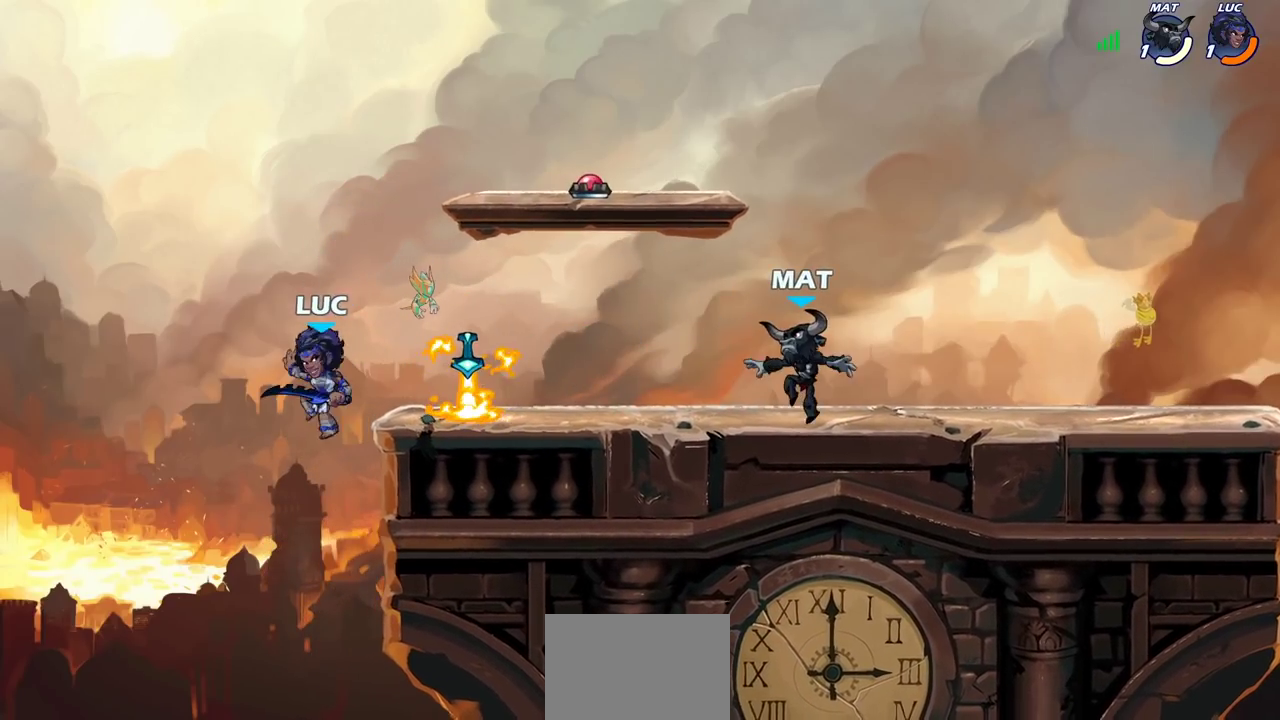
{"dt_ms": 300, "buttons": ["R2"], "left_stick": "down", "right_stick": "center", "events": [[67, "CROSS", "down"], [83, "left_stick", "center"], [150, "CROSS", "up"], [267, "R2", "down"], [267, "left_stick", "down"]]}
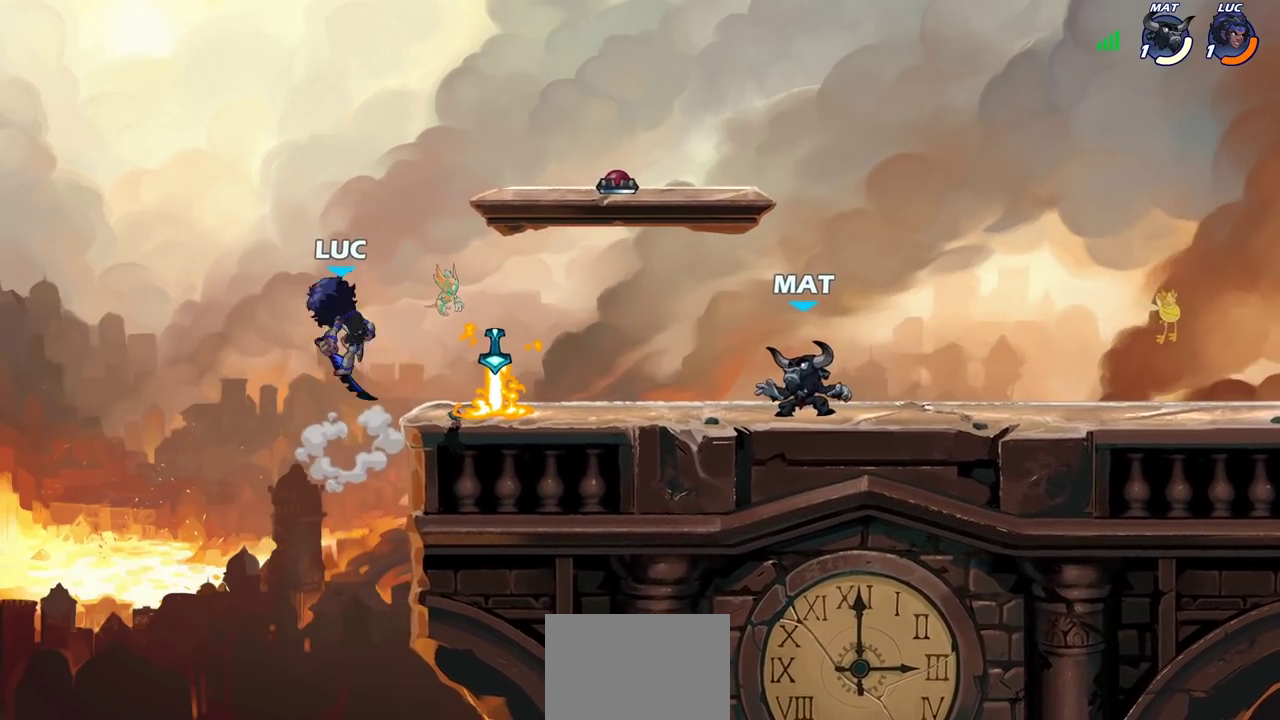
{"dt_ms": 400, "buttons": [], "left_stick": "center", "right_stick": "center", "events": [[17, "CIRCLE", "down"], [100, "R2", "up"], [217, "CIRCLE", "up"], [317, "left_stick", "center"]]}
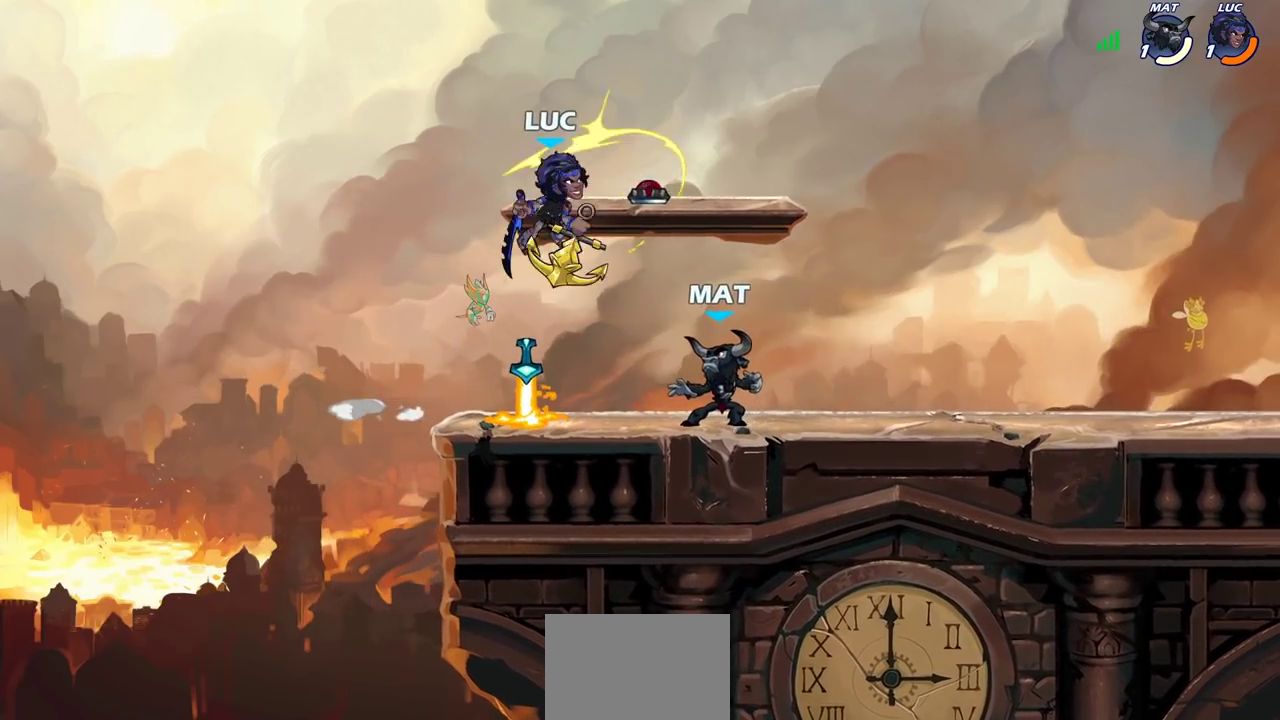
{"dt_ms": 600, "buttons": [], "left_stick": "center", "right_stick": "center", "events": [[67, "left_stick", "left"], [317, "left_stick", "center"]]}
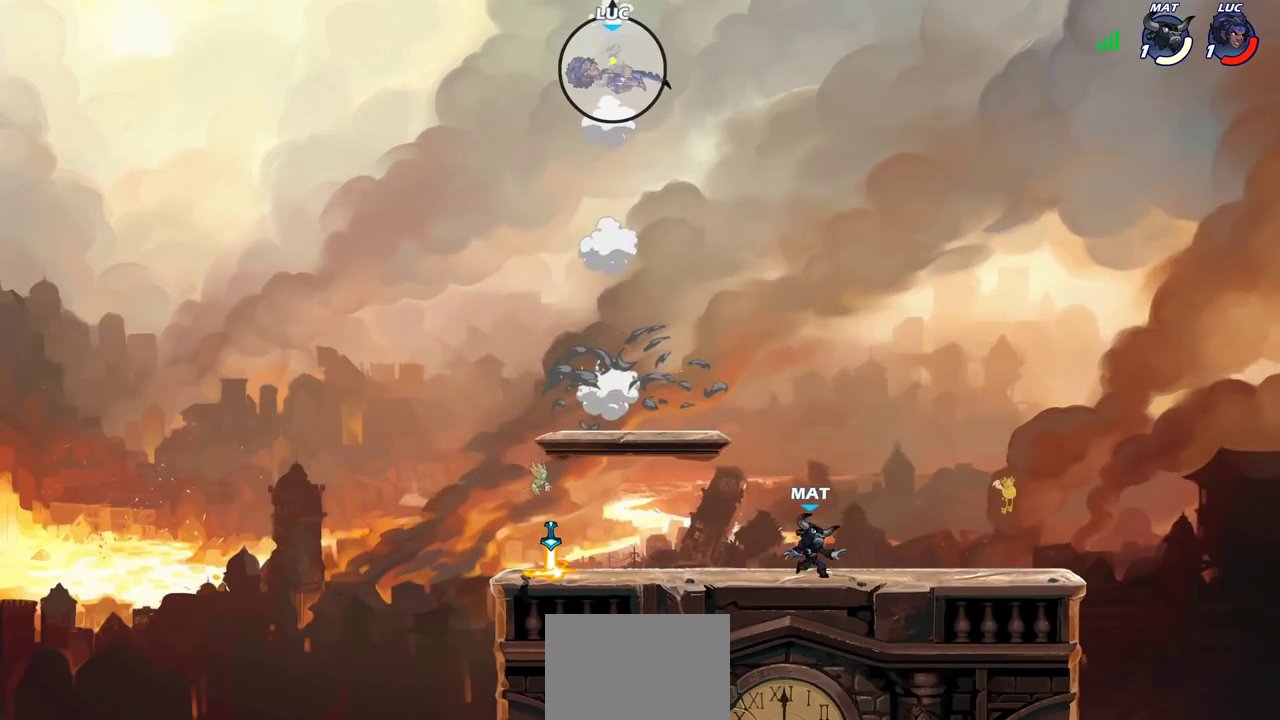
{"dt_ms": 400, "buttons": [], "left_stick": "center", "right_stick": "center", "events": []}
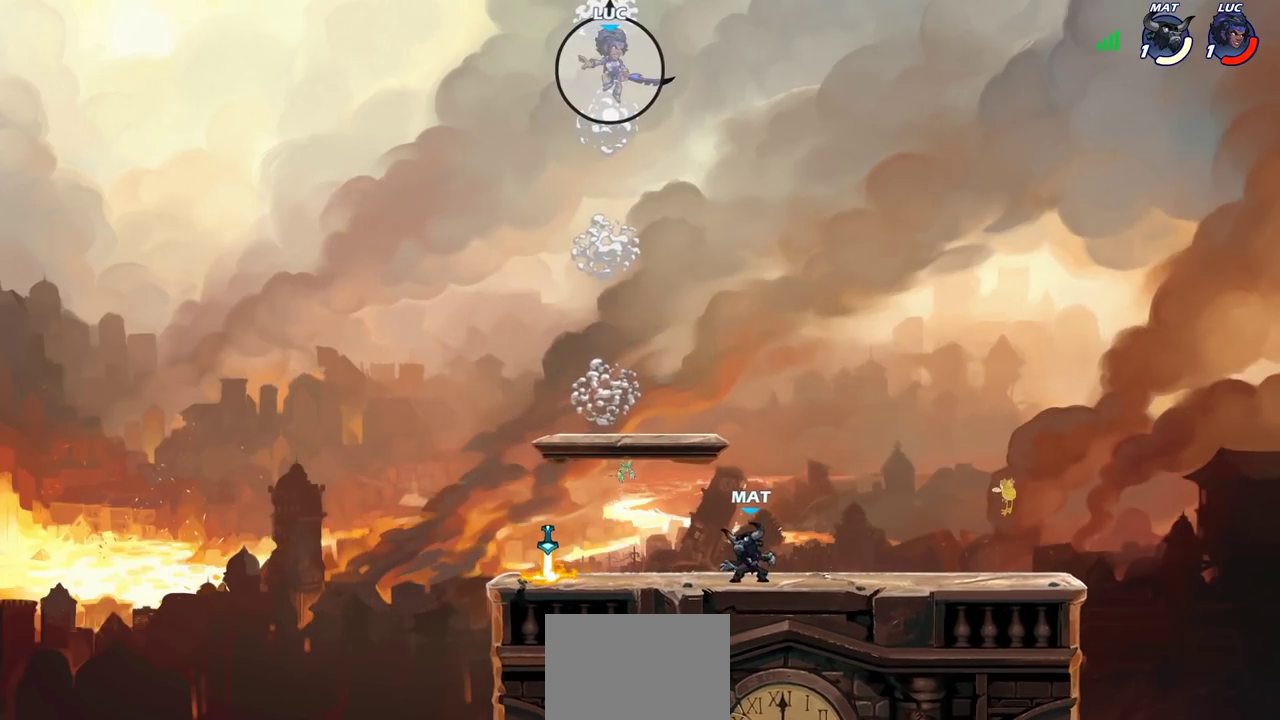
{"dt_ms": 700, "buttons": ["CIRCLE"], "left_stick": "down-left", "right_stick": "center", "events": [[333, "left_stick", "right"], [467, "left_stick", "down"], [517, "CIRCLE", "down"], [700, "left_stick", "down-left"]]}
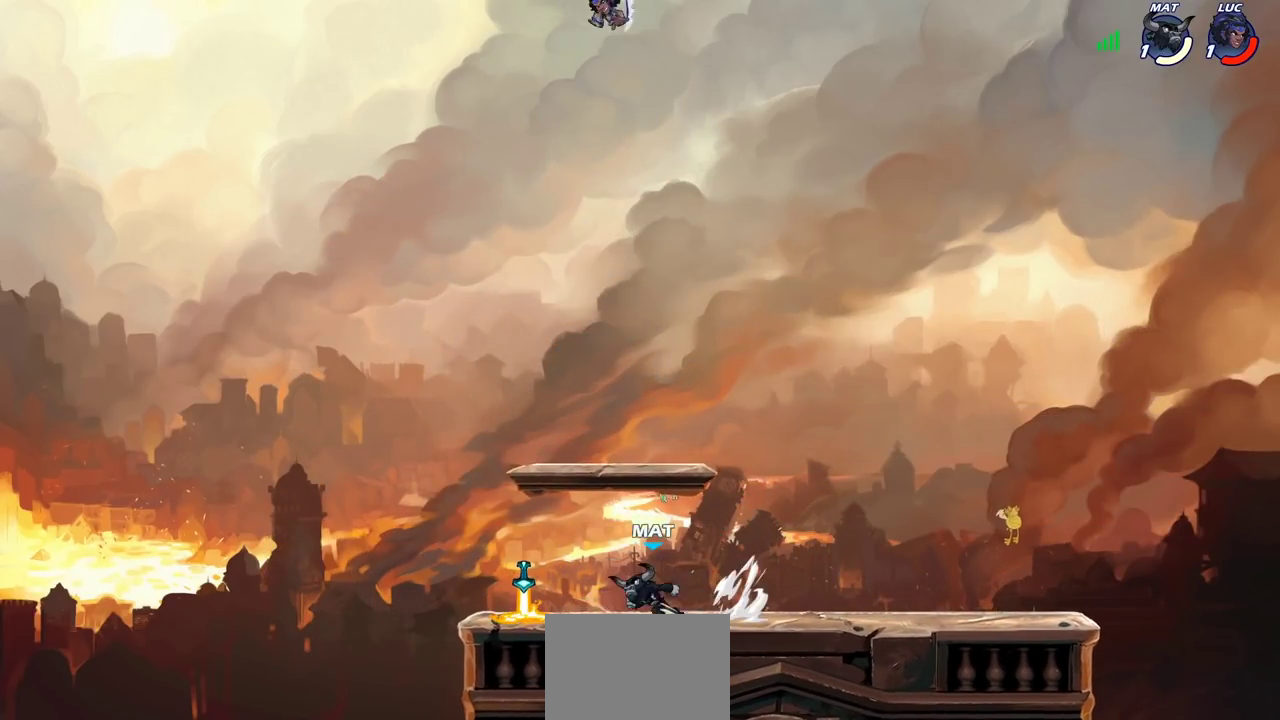
{"dt_ms": 600, "buttons": [], "left_stick": "center", "right_stick": "center", "events": [[267, "CIRCLE", "up"], [317, "left_stick", "center"]]}
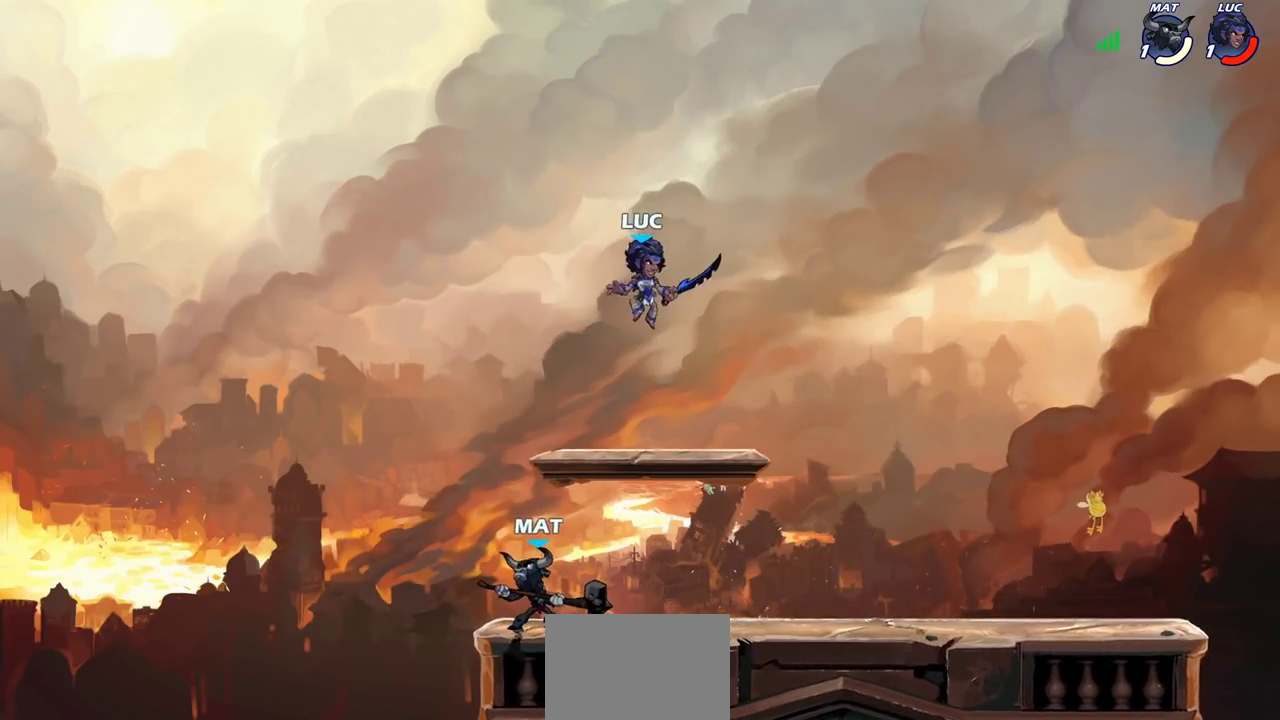
{"dt_ms": 300, "buttons": [], "left_stick": "down-left", "right_stick": "center", "events": [[33, "CROSS", "down"], [183, "CROSS", "up"], [183, "left_stick", "left"], [233, "left_stick", "down-left"]]}
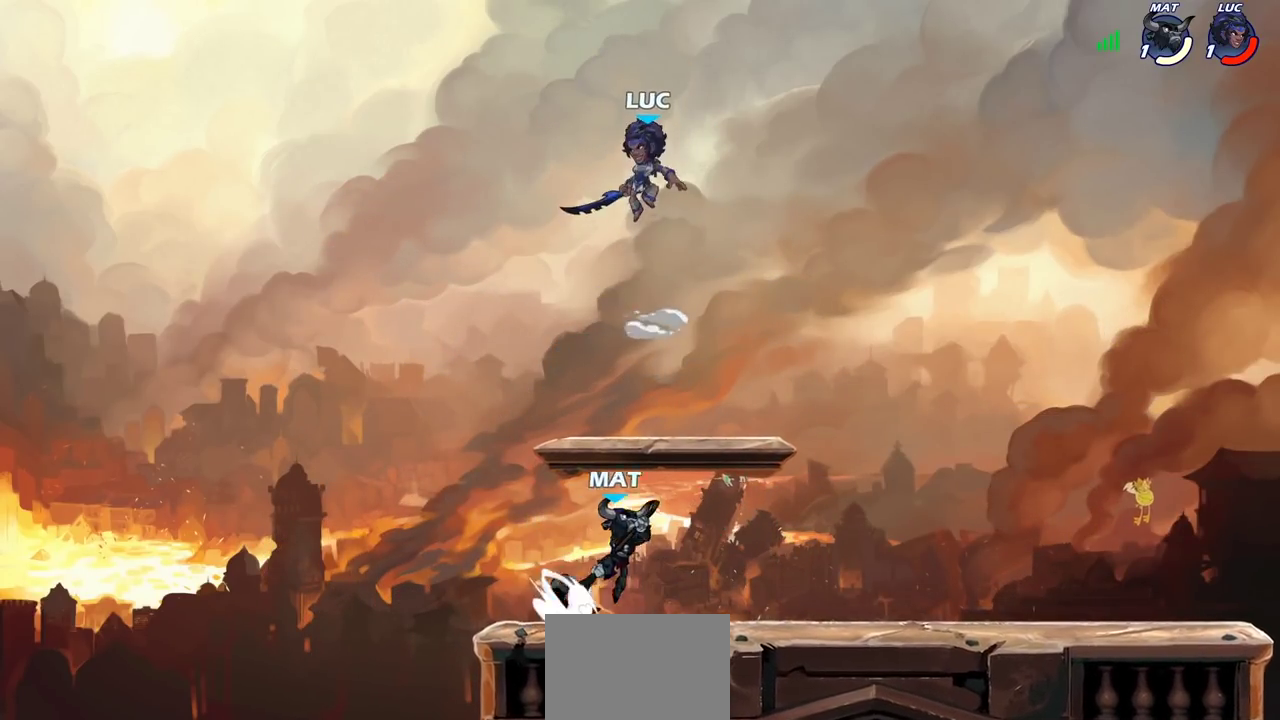
{"dt_ms": 300, "buttons": [], "left_stick": "down-left", "right_stick": "center", "events": []}
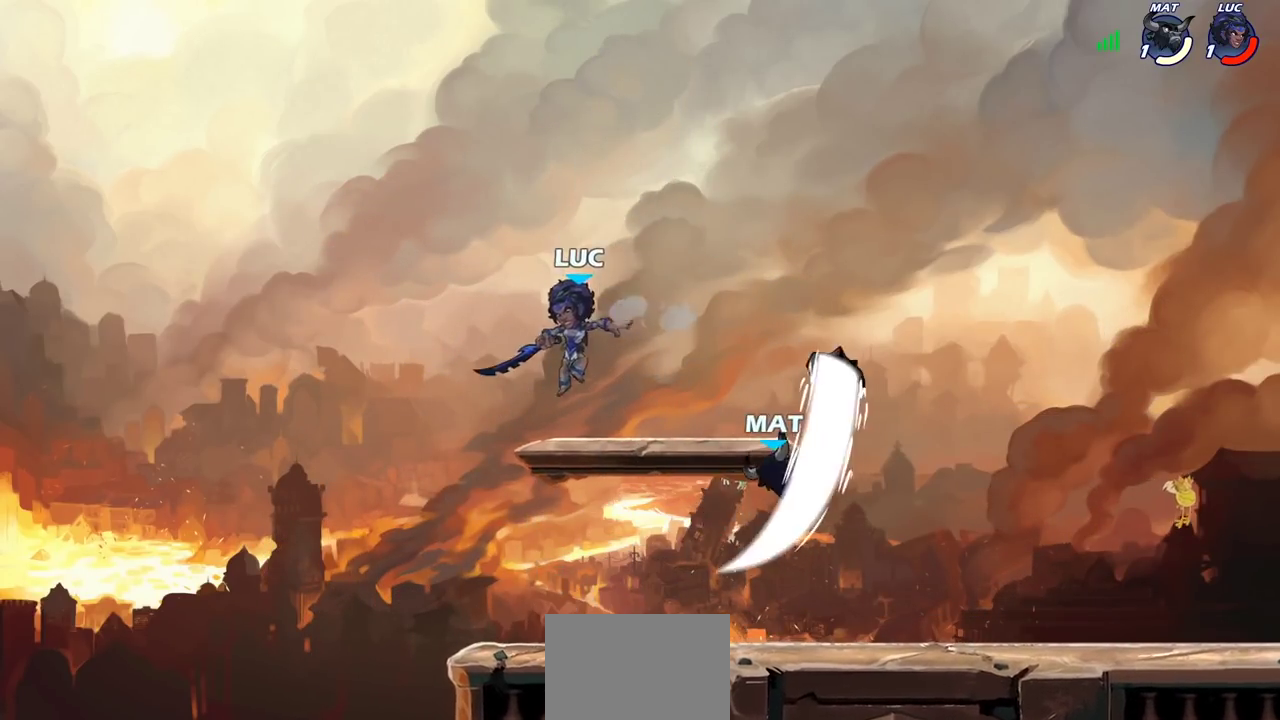
{"dt_ms": 700, "buttons": [], "left_stick": "right", "right_stick": "center", "events": [[67, "left_stick", "down"], [117, "left_stick", "down-right"], [167, "left_stick", "right"], [333, "R2", "down"], [367, "SQUARE", "down"], [450, "R2", "up"], [483, "SQUARE", "up"]]}
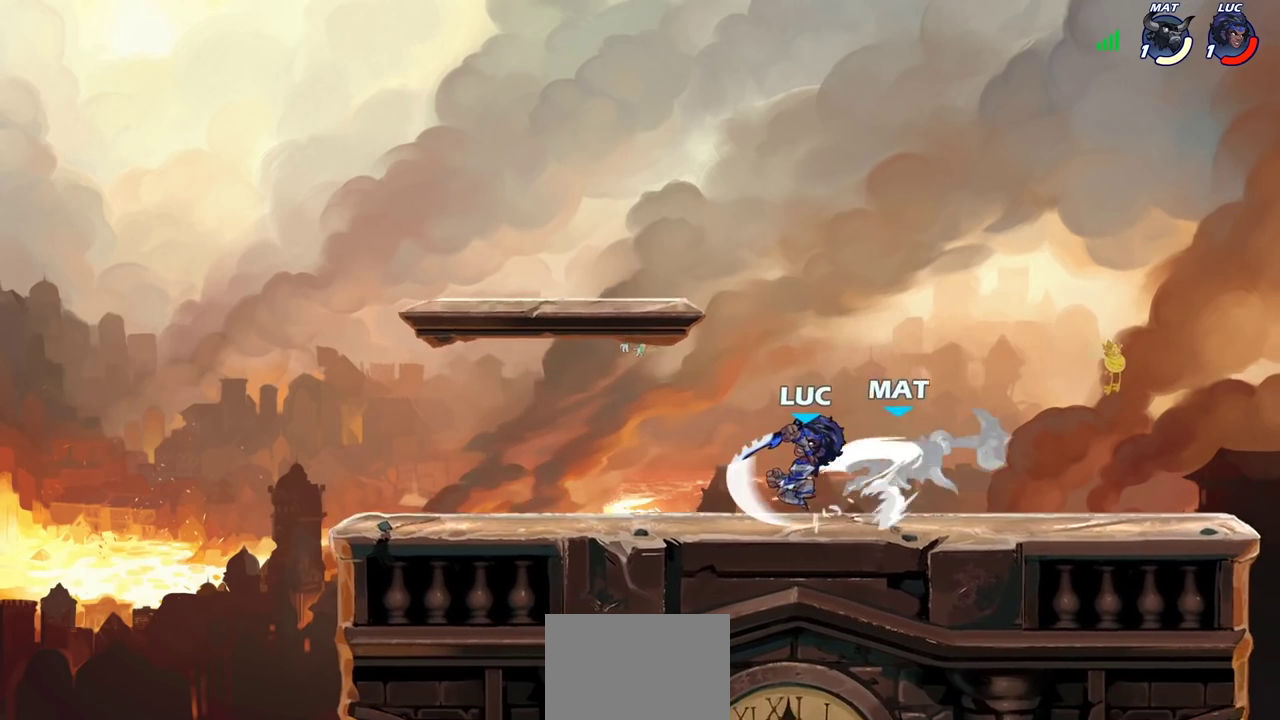
{"dt_ms": 600, "buttons": [], "left_stick": "center", "right_stick": "center", "events": [[233, "R2", "down"], [333, "R2", "up"], [333, "SQUARE", "down"], [333, "left_stick", "center"], [400, "SQUARE", "up"], [467, "SQUARE", "down"], [567, "SQUARE", "up"]]}
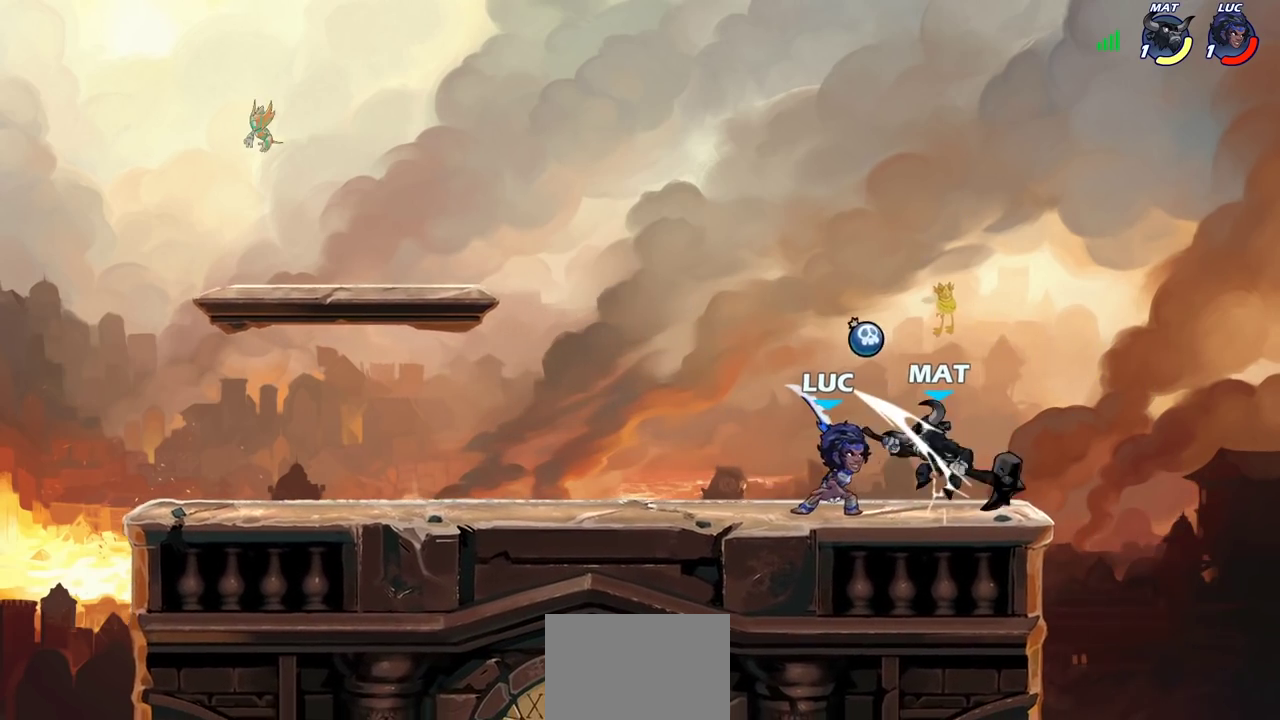
{"dt_ms": 400, "buttons": [], "left_stick": "center", "right_stick": "center", "events": [[50, "SQUARE", "down"], [150, "SQUARE", "up"], [233, "SQUARE", "down"], [350, "SQUARE", "up"]]}
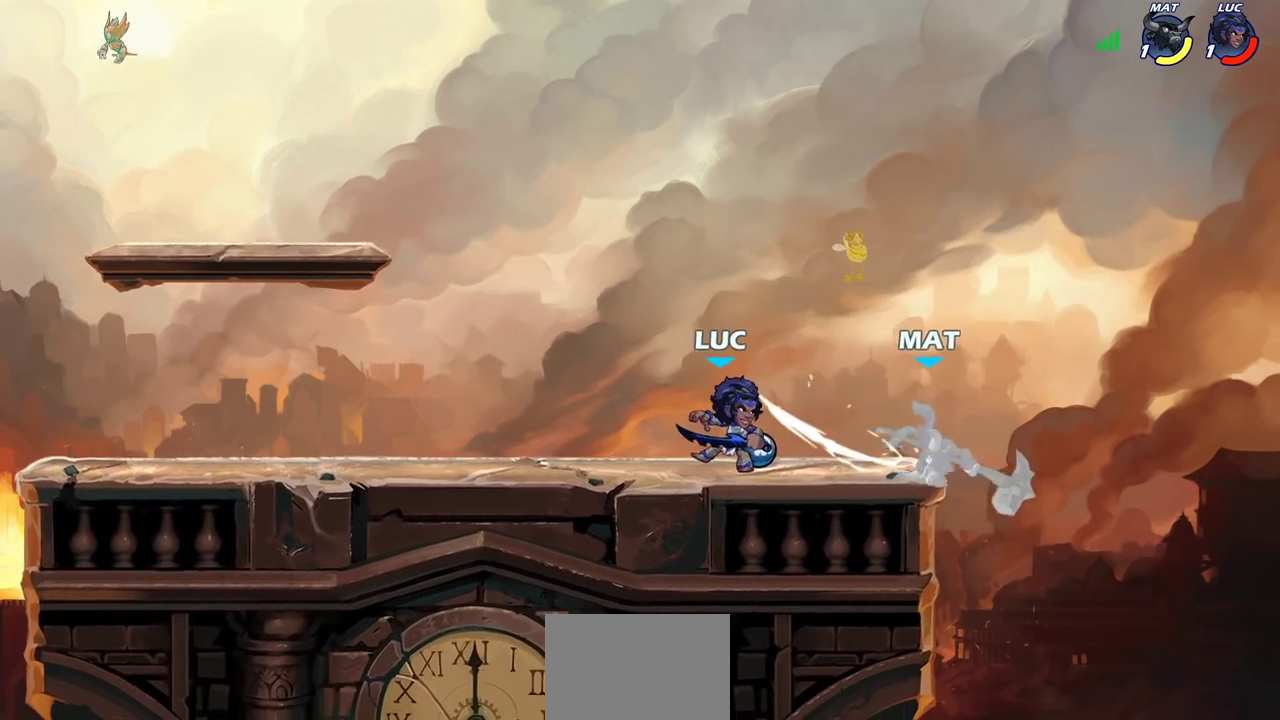
{"dt_ms": 300, "buttons": [], "left_stick": "up-left", "right_stick": "center", "events": [[83, "left_stick", "left"], [283, "left_stick", "up-left"]]}
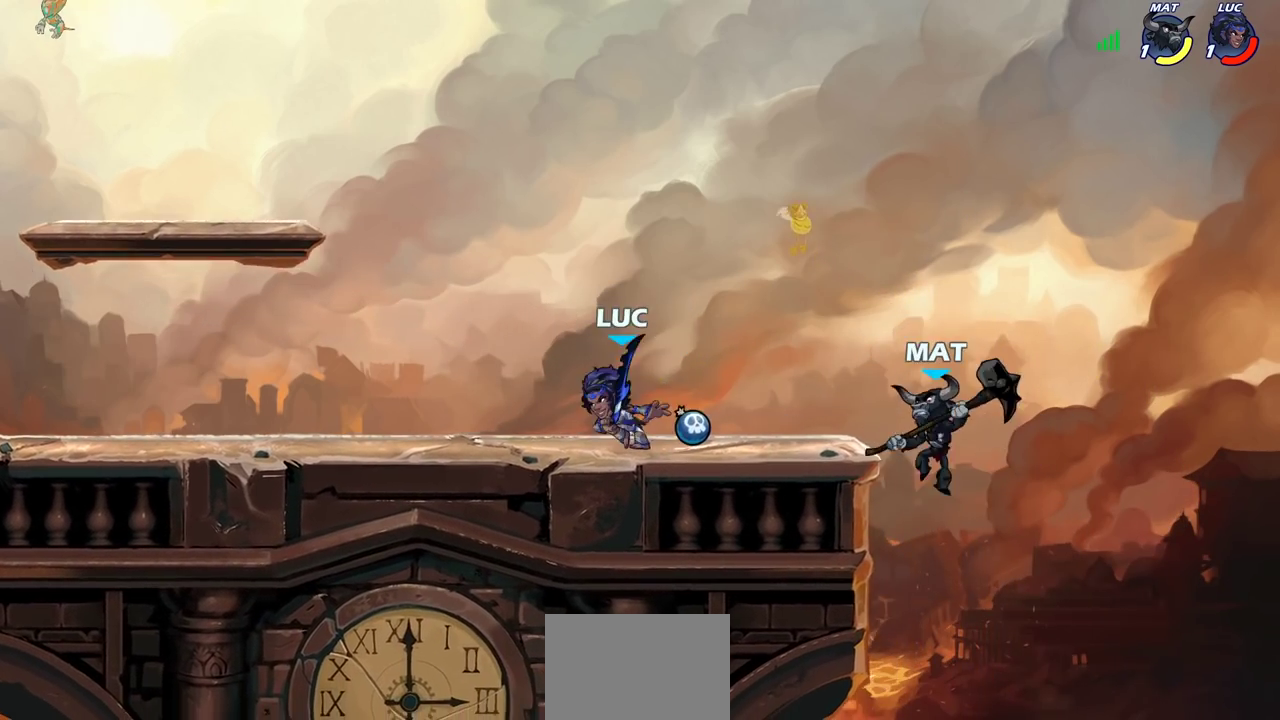
{"dt_ms": 900, "buttons": [], "left_stick": "down-right", "right_stick": "center", "events": [[17, "left_stick", "up-right"], [117, "CIRCLE", "down"], [133, "left_stick", "down-left"], [217, "CIRCLE", "up"], [350, "left_stick", "left"], [683, "left_stick", "down-left"], [867, "left_stick", "down-right"]]}
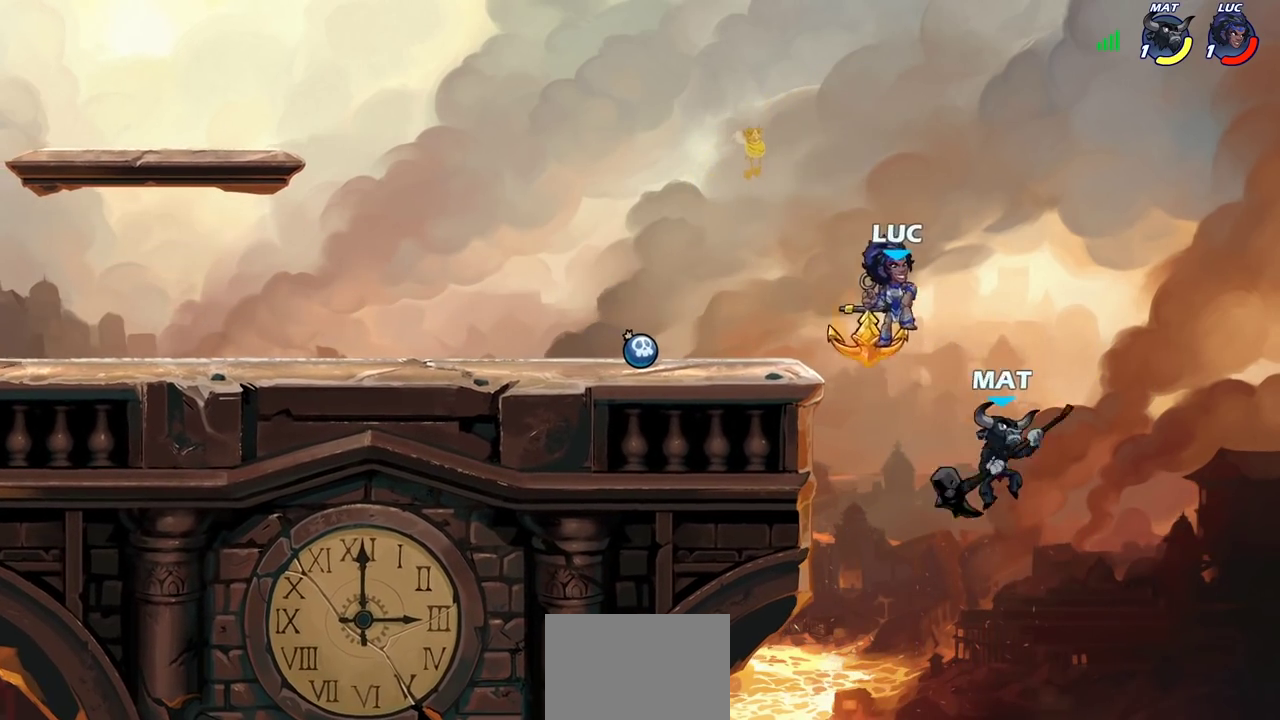
{"dt_ms": 300, "buttons": [], "left_stick": "down-left", "right_stick": "center", "events": [[150, "left_stick", "down-left"]]}
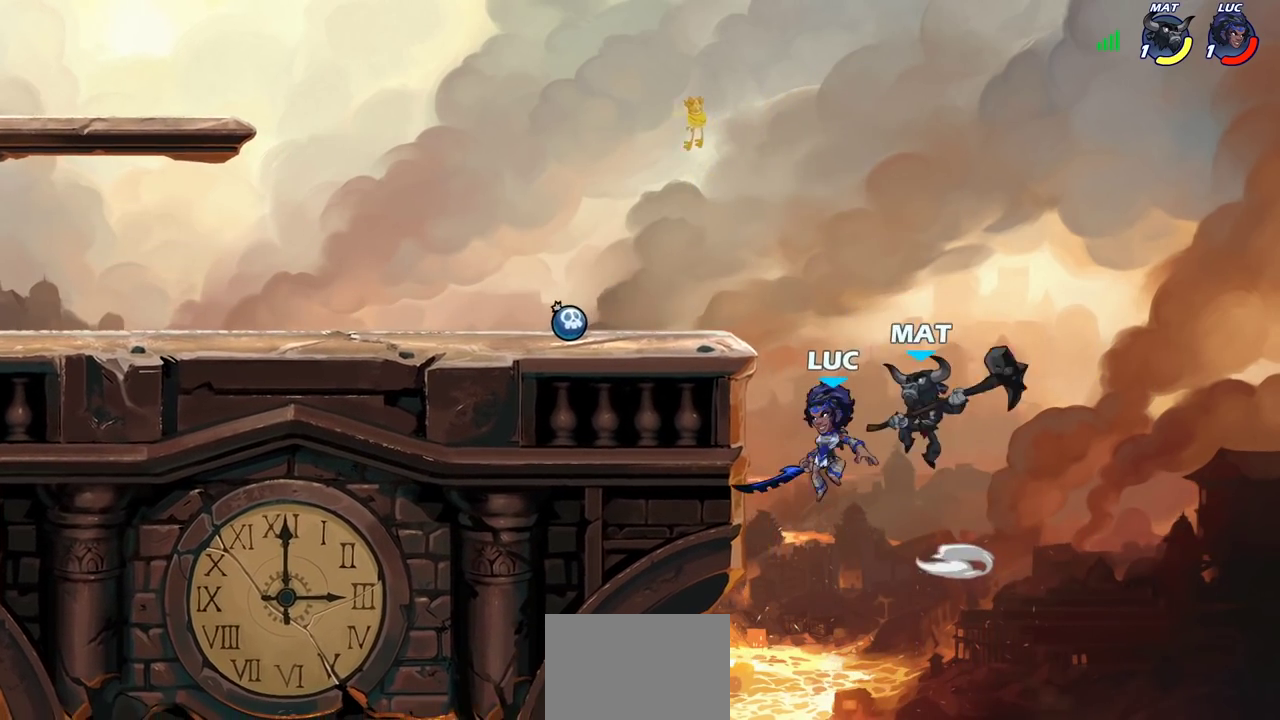
{"dt_ms": 400, "buttons": [], "left_stick": "right", "right_stick": "center", "events": [[183, "CROSS", "down"], [217, "left_stick", "up-right"], [250, "CIRCLE", "down"], [267, "CROSS", "up"], [350, "CIRCLE", "up"], [367, "left_stick", "right"]]}
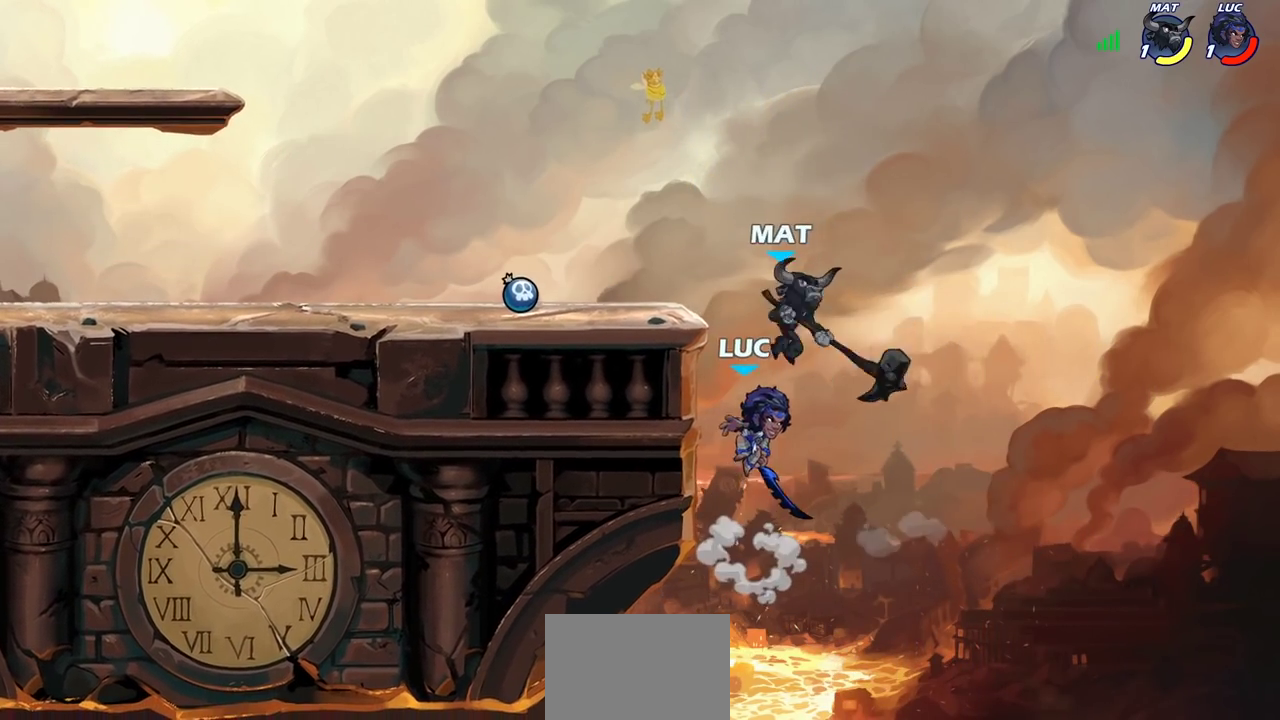
{"dt_ms": 600, "buttons": ["R2"], "left_stick": "up", "right_stick": "center", "events": [[83, "left_stick", "up-left"], [183, "left_stick", "up-right"], [283, "left_stick", "up-left"], [367, "left_stick", "up"], [600, "R2", "down"]]}
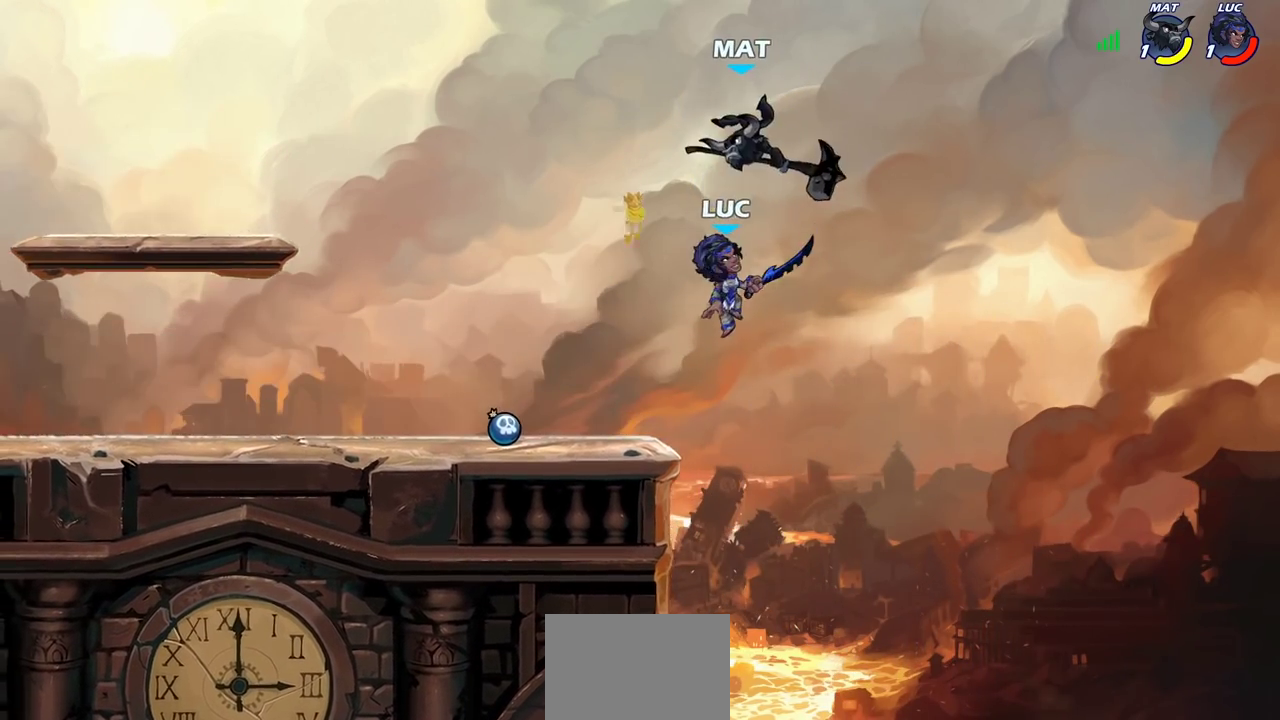
{"dt_ms": 500, "buttons": [], "left_stick": "left", "right_stick": "center", "events": [[50, "SQUARE", "down"], [83, "R2", "up"], [100, "left_stick", "center"], [133, "SQUARE", "up"], [383, "left_stick", "left"]]}
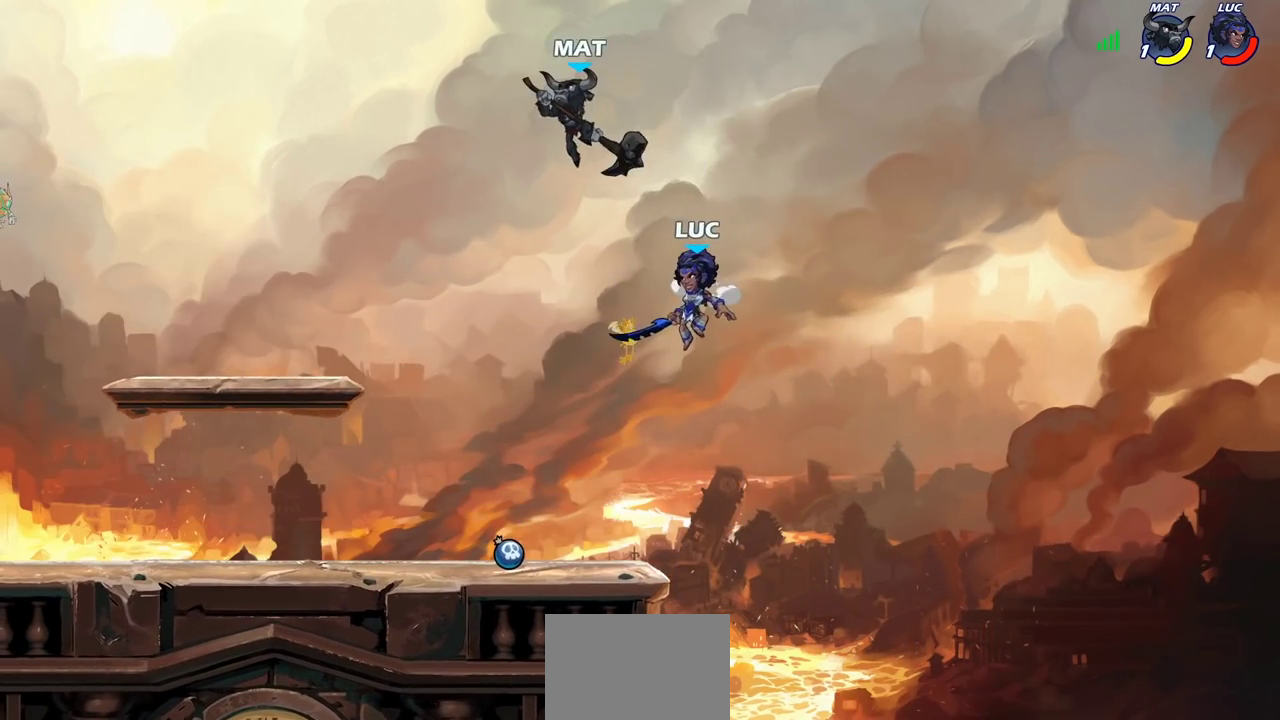
{"dt_ms": 500, "buttons": [], "left_stick": "down-left", "right_stick": "center", "events": [[33, "left_stick", "down-left"], [317, "left_stick", "right"], [500, "left_stick", "down-left"]]}
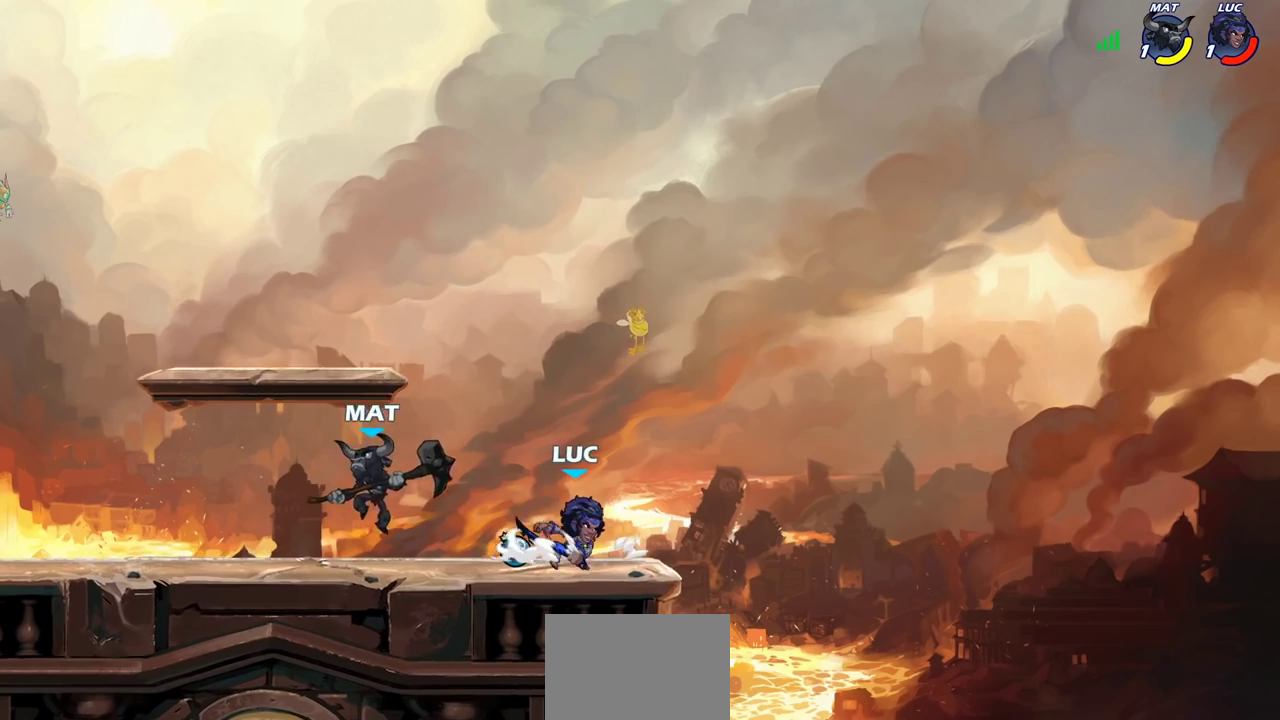
{"dt_ms": 600, "buttons": [], "left_stick": "left", "right_stick": "center", "events": [[267, "left_stick", "right"], [550, "left_stick", "left"]]}
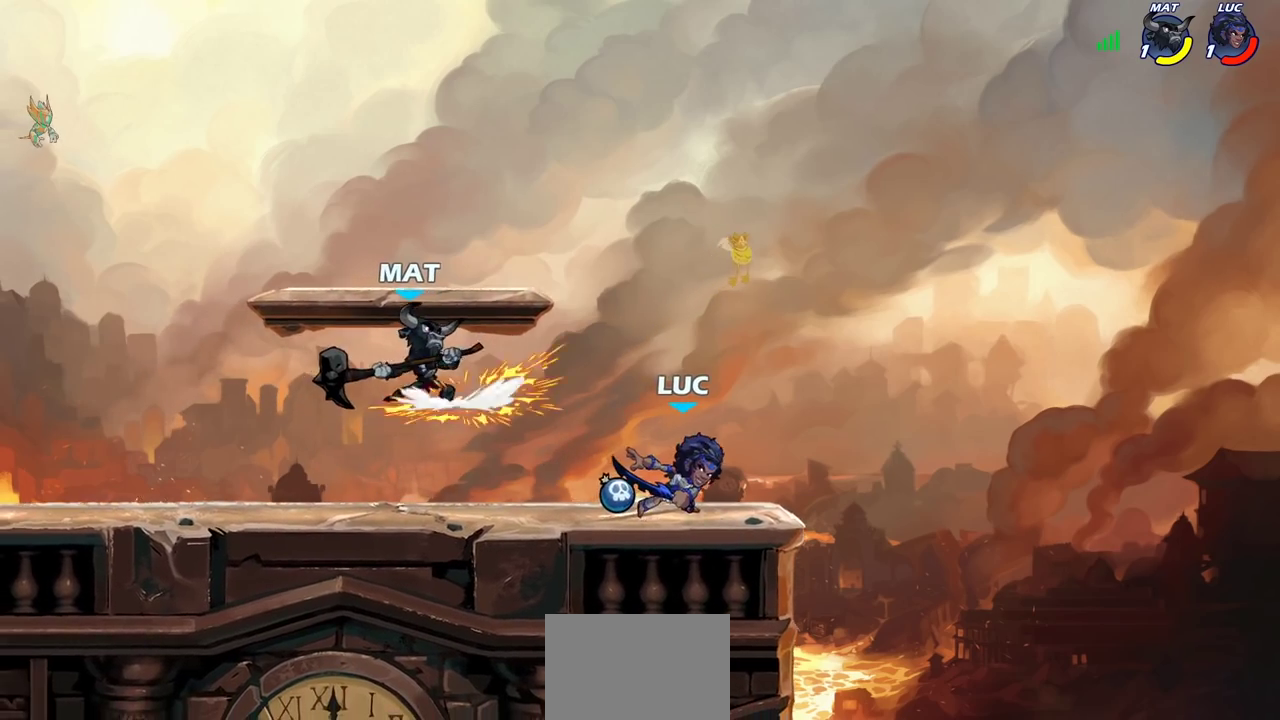
{"dt_ms": 600, "buttons": [], "left_stick": "center", "right_stick": "center", "events": [[17, "left_stick", "down-left"], [167, "R2", "down"], [233, "SQUARE", "down"], [267, "R2", "up"], [317, "SQUARE", "up"], [467, "left_stick", "center"]]}
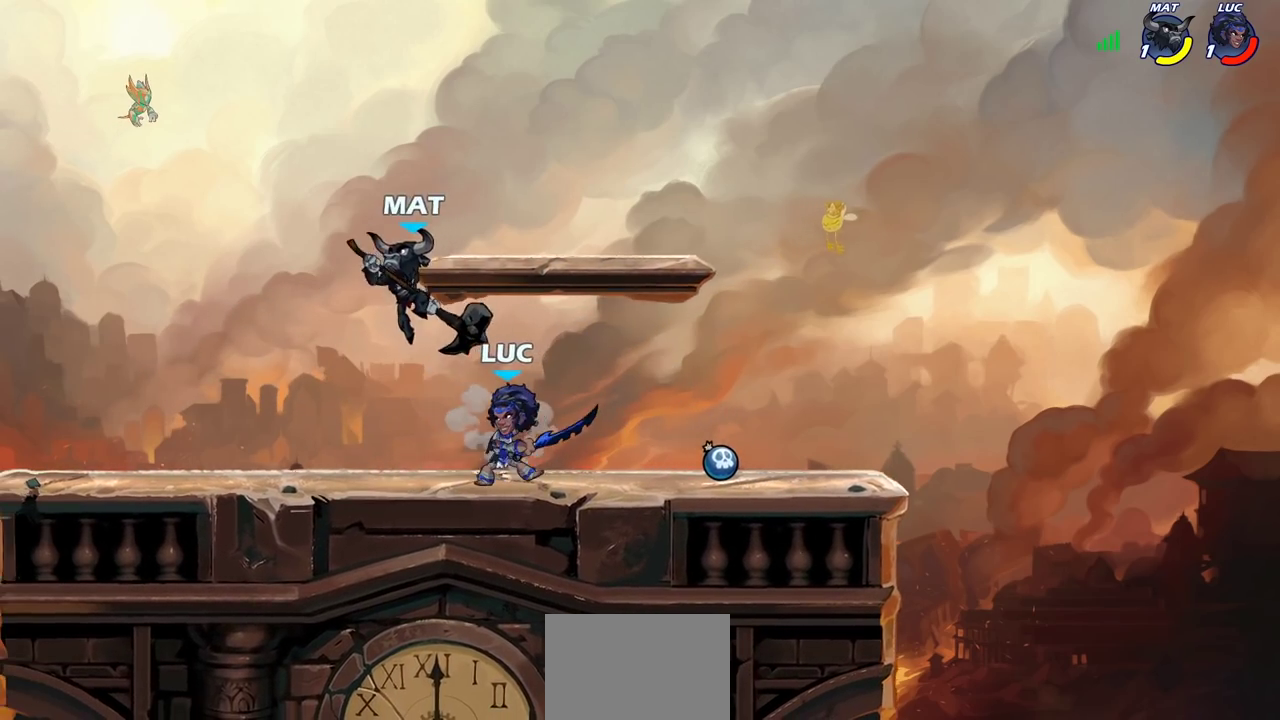
{"dt_ms": 300, "buttons": [], "left_stick": "center", "right_stick": "center", "events": [[200, "SQUARE", "down"], [283, "SQUARE", "up"]]}
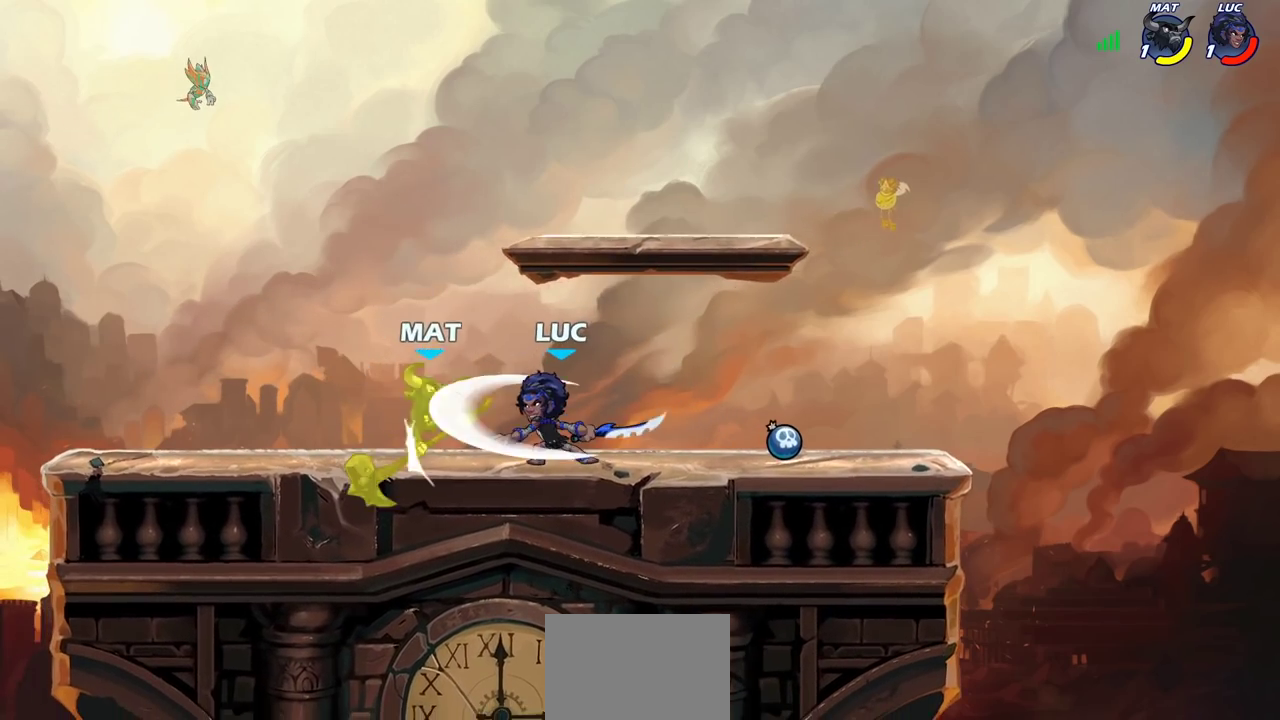
{"dt_ms": 400, "buttons": ["SQUARE"], "left_stick": "center", "right_stick": "center", "events": [[67, "SQUARE", "down"], [150, "SQUARE", "up"], [217, "SQUARE", "down"], [317, "SQUARE", "up"], [400, "SQUARE", "down"]]}
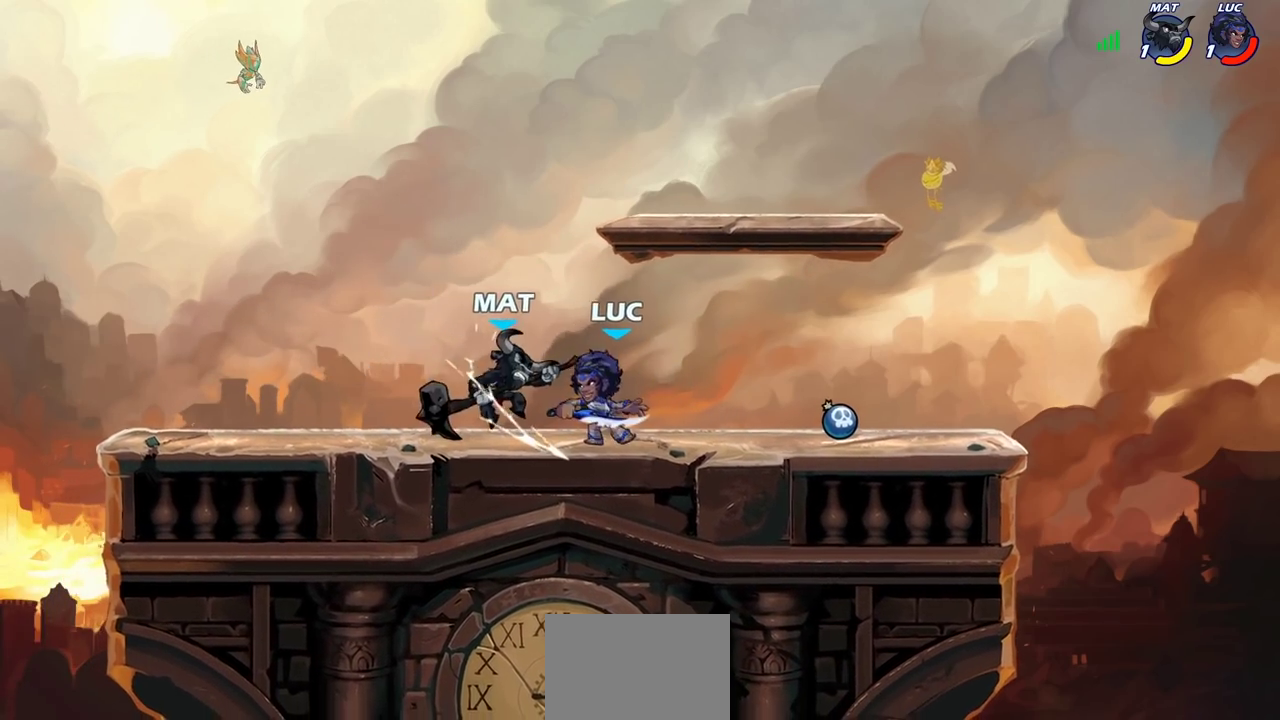
{"dt_ms": 600, "buttons": [], "left_stick": "left", "right_stick": "center", "events": [[117, "SQUARE", "up"], [283, "R2", "down"], [283, "left_stick", "down-left"], [317, "CIRCLE", "down"], [383, "R2", "up"], [417, "CIRCLE", "up"], [450, "left_stick", "center"], [500, "left_stick", "left"]]}
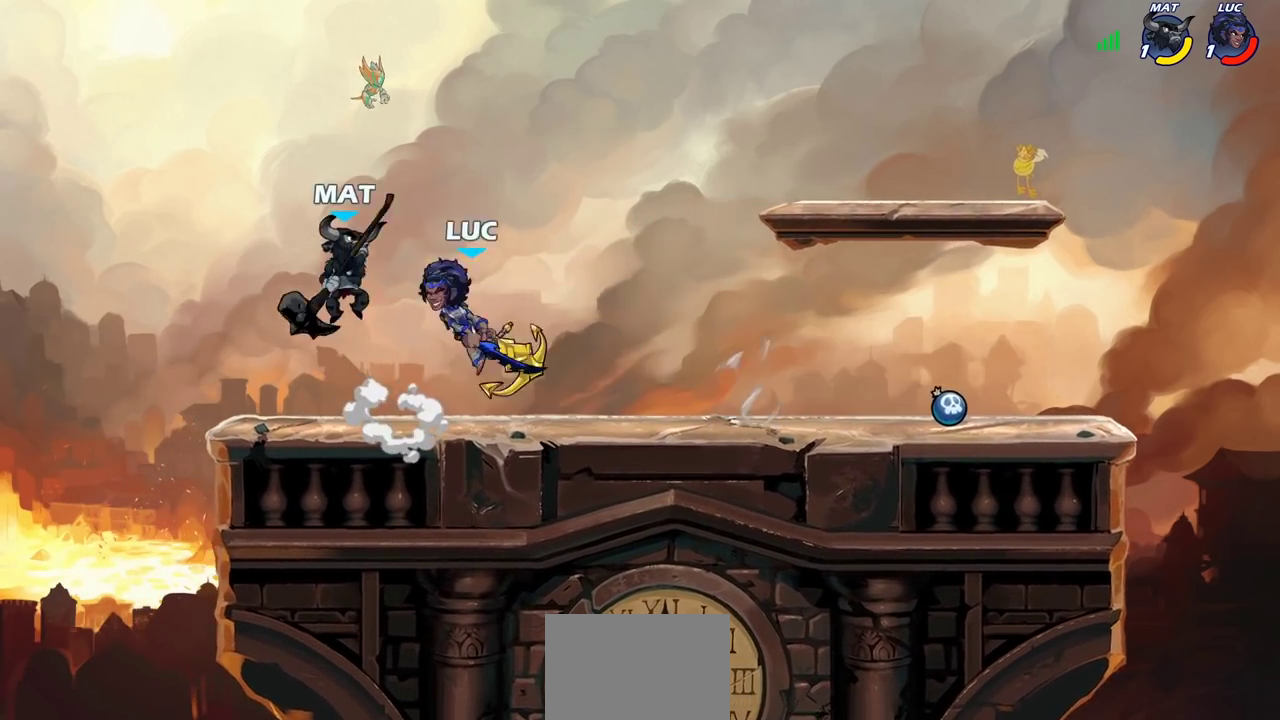
{"dt_ms": 700, "buttons": [], "left_stick": "center", "right_stick": "center", "events": [[250, "left_stick", "center"]]}
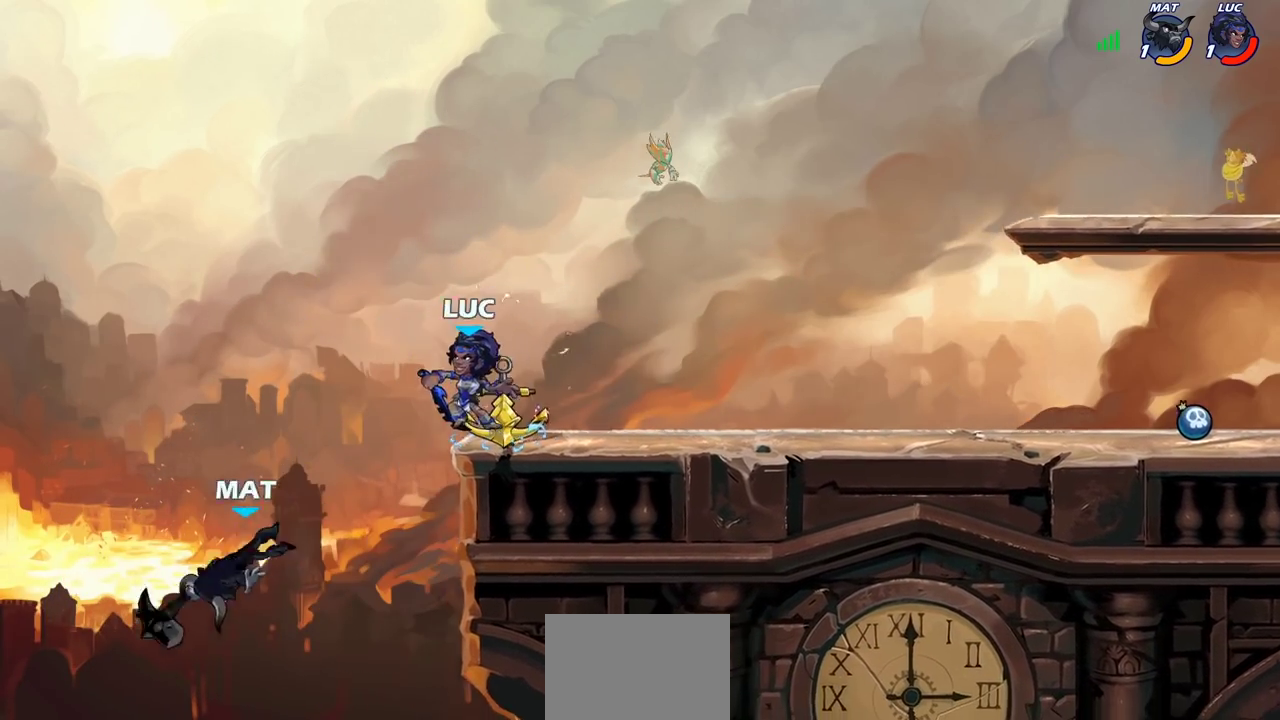
{"dt_ms": 300, "buttons": [], "left_stick": "down-left", "right_stick": "center", "events": [[217, "CROSS", "down"], [283, "left_stick", "down-left"], [300, "CROSS", "up"]]}
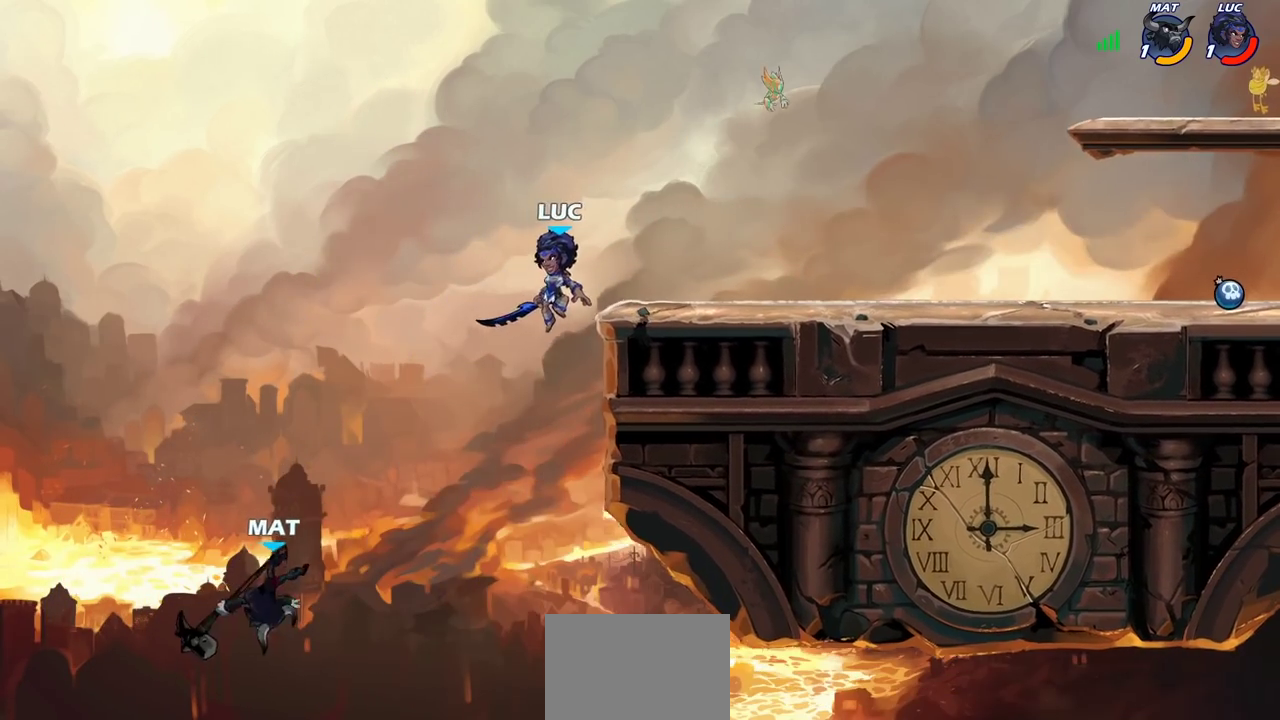
{"dt_ms": 700, "buttons": [], "left_stick": "center", "right_stick": "center", "events": [[100, "left_stick", "center"], [500, "CROSS", "down"], [667, "CROSS", "up"]]}
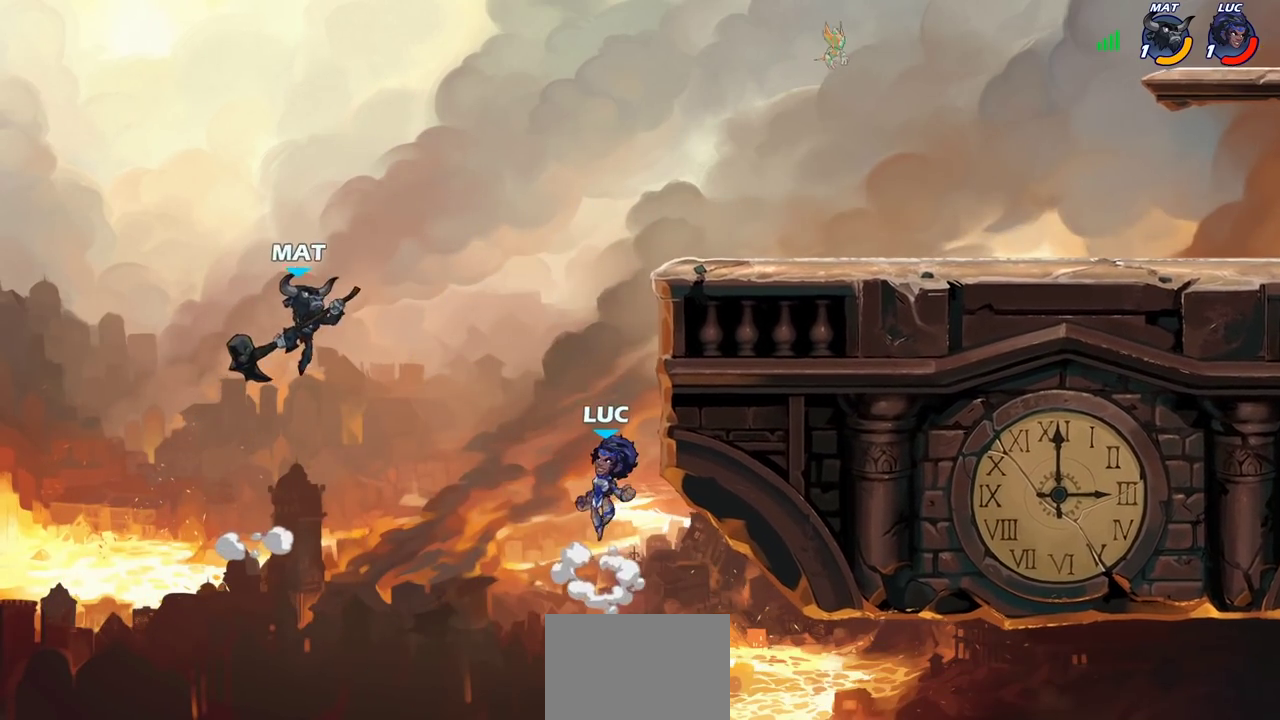
{"dt_ms": 300, "buttons": ["CROSS"], "left_stick": "center", "right_stick": "center", "events": [[217, "CROSS", "down"]]}
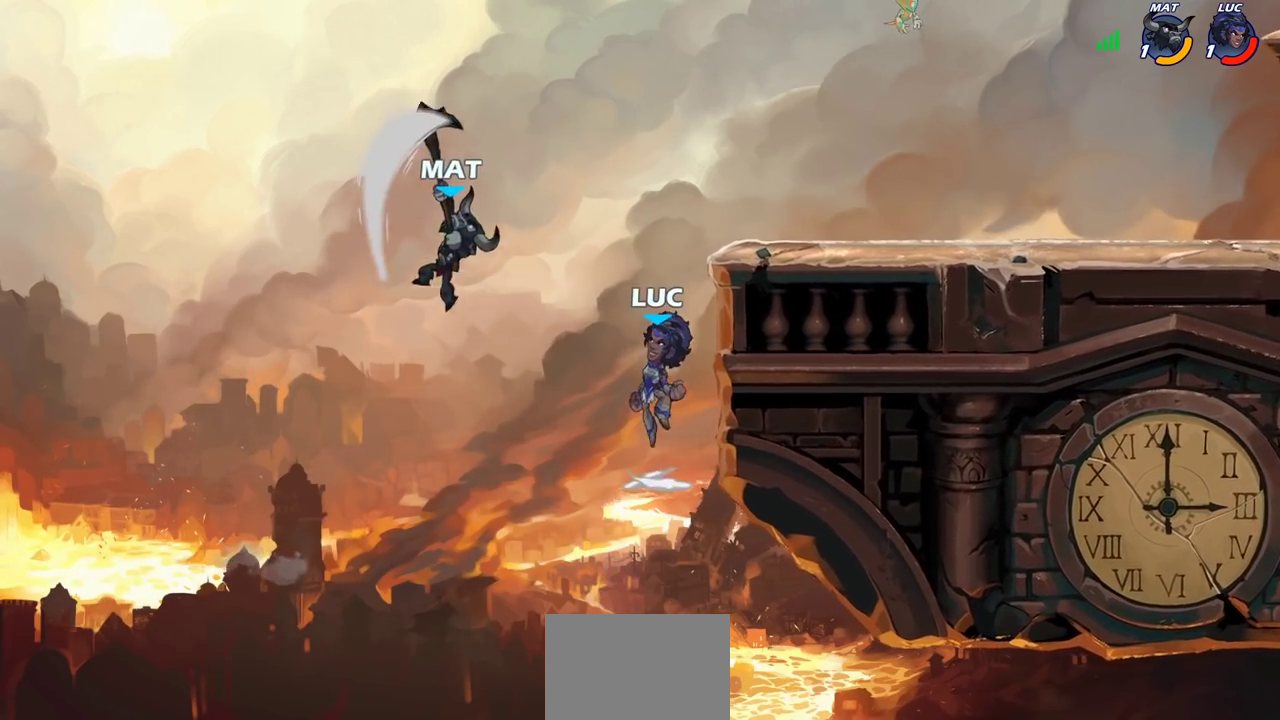
{"dt_ms": 600, "buttons": [], "left_stick": "right", "right_stick": "center", "events": [[33, "left_stick", "left"], [67, "CROSS", "up"], [100, "CIRCLE", "down"], [217, "CIRCLE", "up"], [233, "left_stick", "up"], [317, "left_stick", "up-right"], [467, "left_stick", "right"]]}
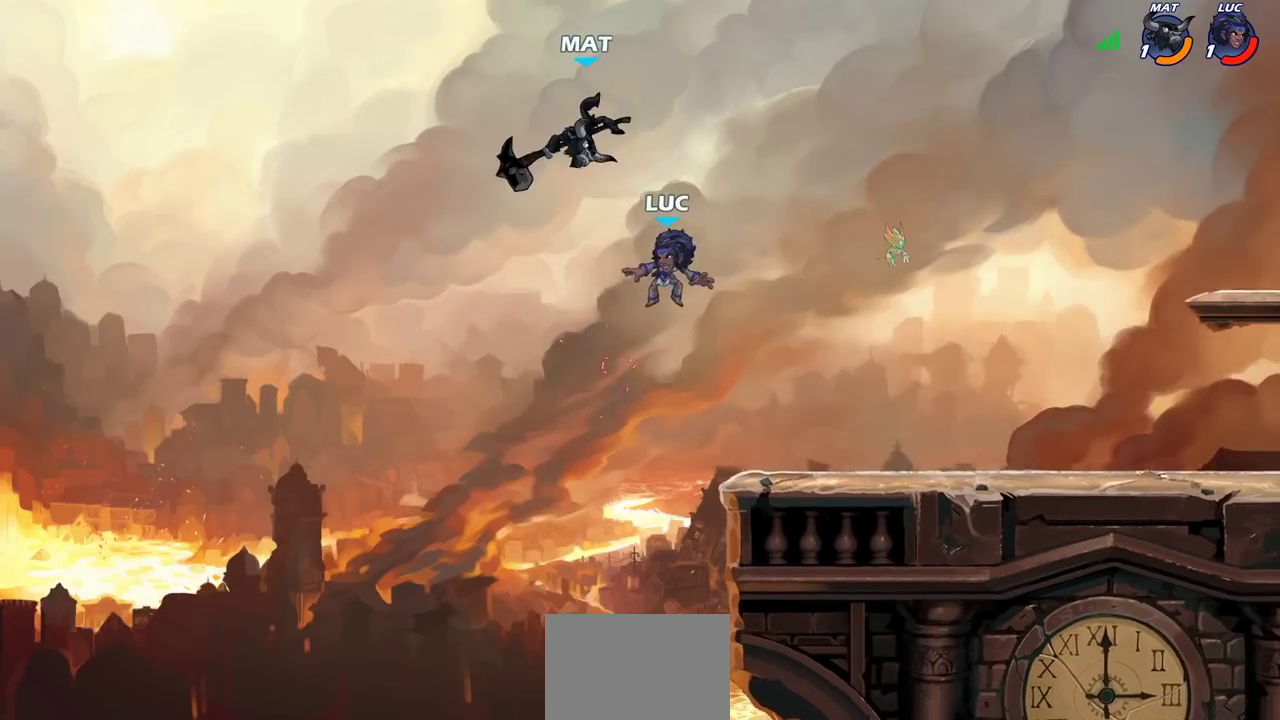
{"dt_ms": 400, "buttons": ["CIRCLE", "R2"], "left_stick": "center", "right_stick": "center", "events": [[183, "left_stick", "center"], [233, "R2", "down"], [250, "CIRCLE", "down"]]}